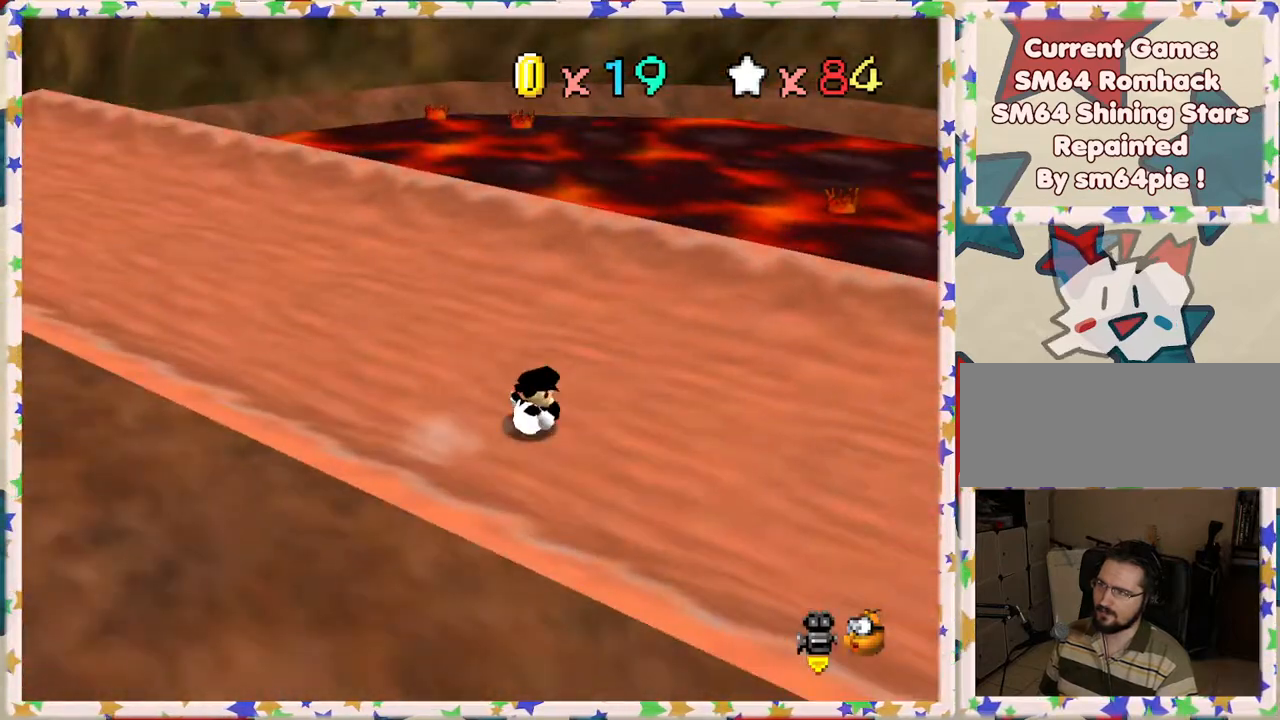
Gameplay with a controller (Nintendo layout); each line is a JSON object with the inputs held at the frame after it. "events" lists button and stick changes between this image and that frame as [ms after this image, input, new state], when the widget could be followed in between. Not read: L3 R3.
{"buttons": [], "left_stick": "down-left", "events": [[17, "C_RIGHT", "down"], [117, "C_RIGHT", "up"], [200, "left_stick", "up-left"], [233, "C_RIGHT", "down"], [300, "C_RIGHT", "up"], [500, "left_stick", "down-left"]]}
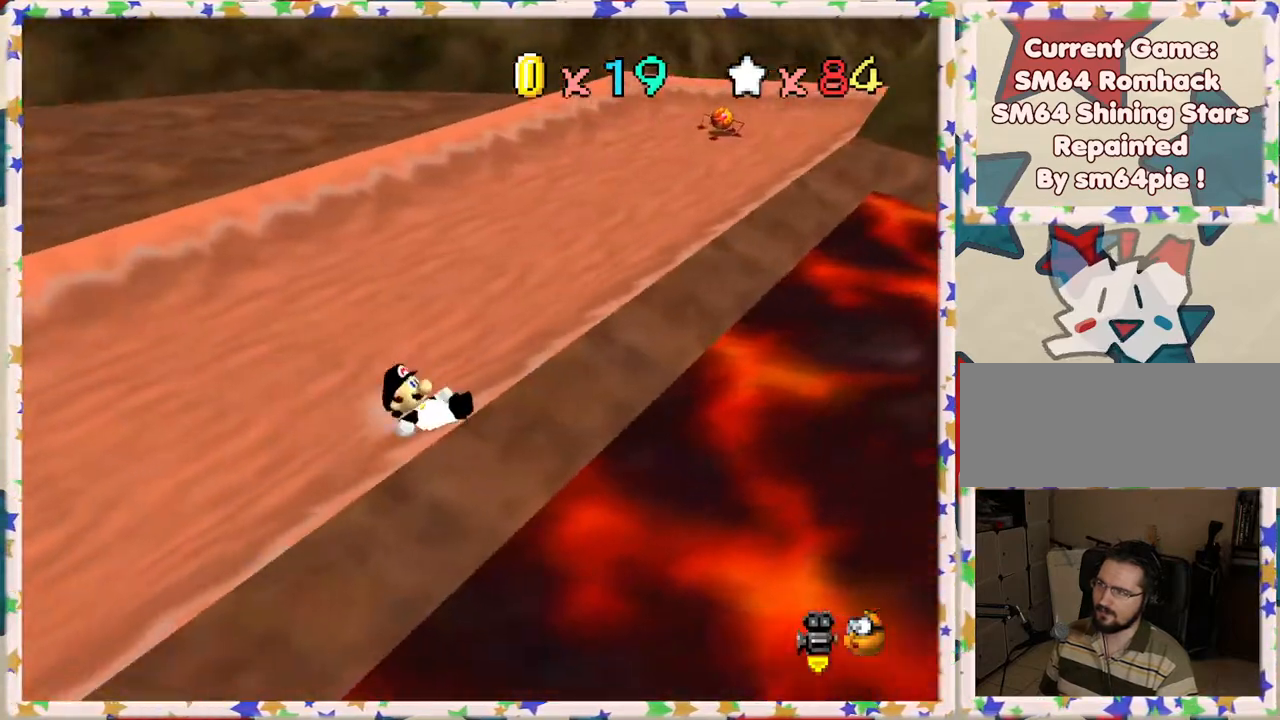
{"buttons": [], "left_stick": "up", "events": [[167, "left_stick", "left"], [300, "left_stick", "up"]]}
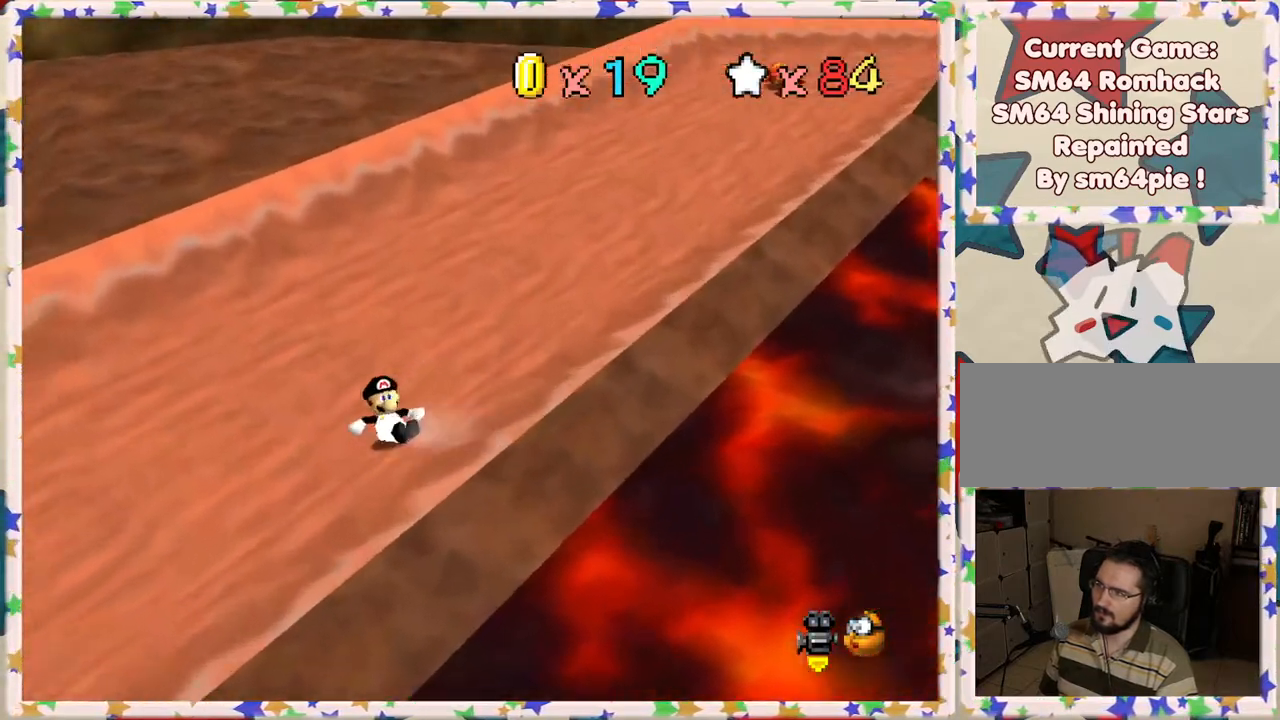
{"buttons": ["A"], "left_stick": "left", "events": [[33, "left_stick", "up-right"], [150, "left_stick", "right"], [267, "A", "down"], [300, "left_stick", "up-left"], [433, "left_stick", "left"]]}
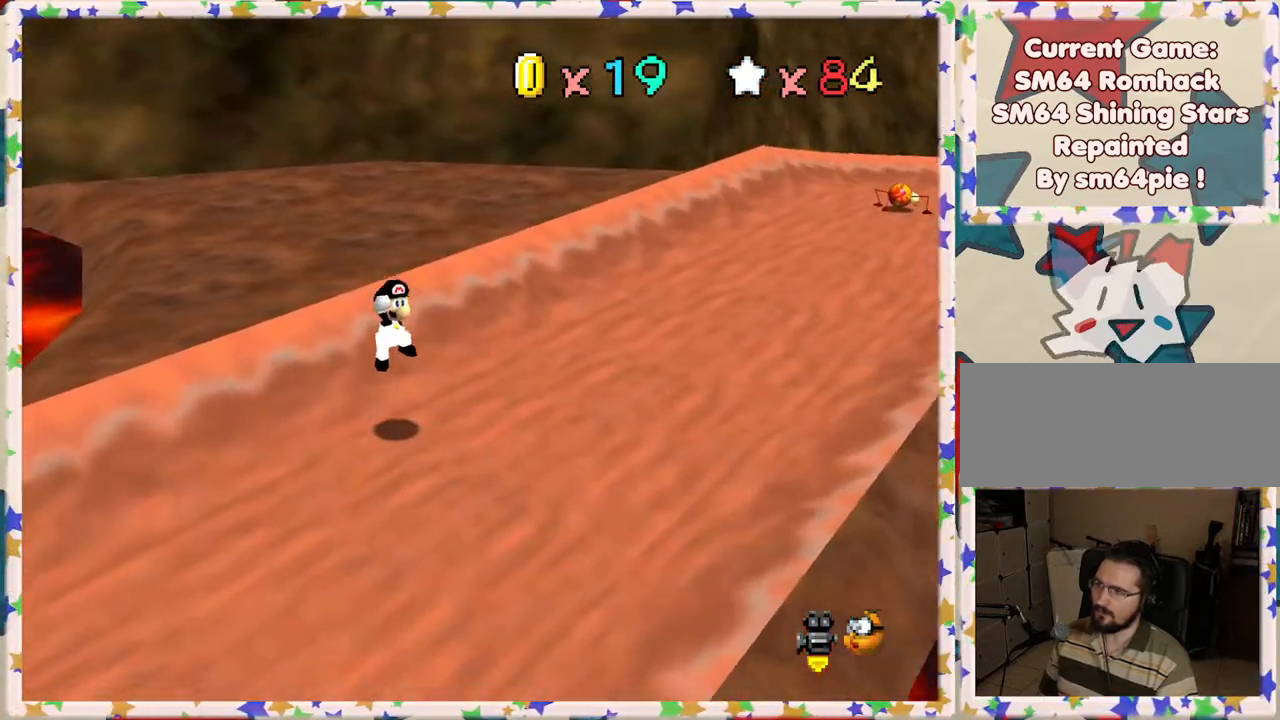
{"buttons": [], "left_stick": "right", "events": [[150, "left_stick", "up-left"], [233, "A", "up"], [383, "left_stick", "right"]]}
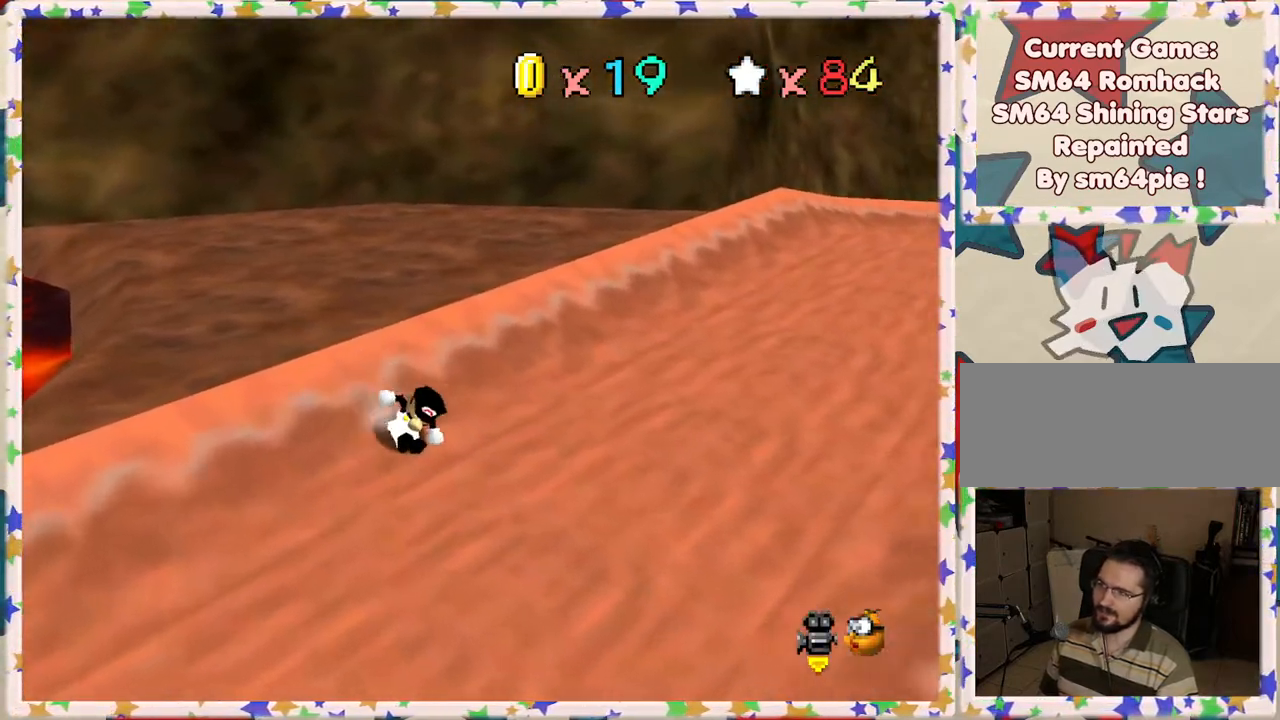
{"buttons": [], "left_stick": "up-left", "events": [[350, "left_stick", "up"], [400, "C_LEFT", "down"], [433, "left_stick", "up-left"], [500, "C_LEFT", "up"]]}
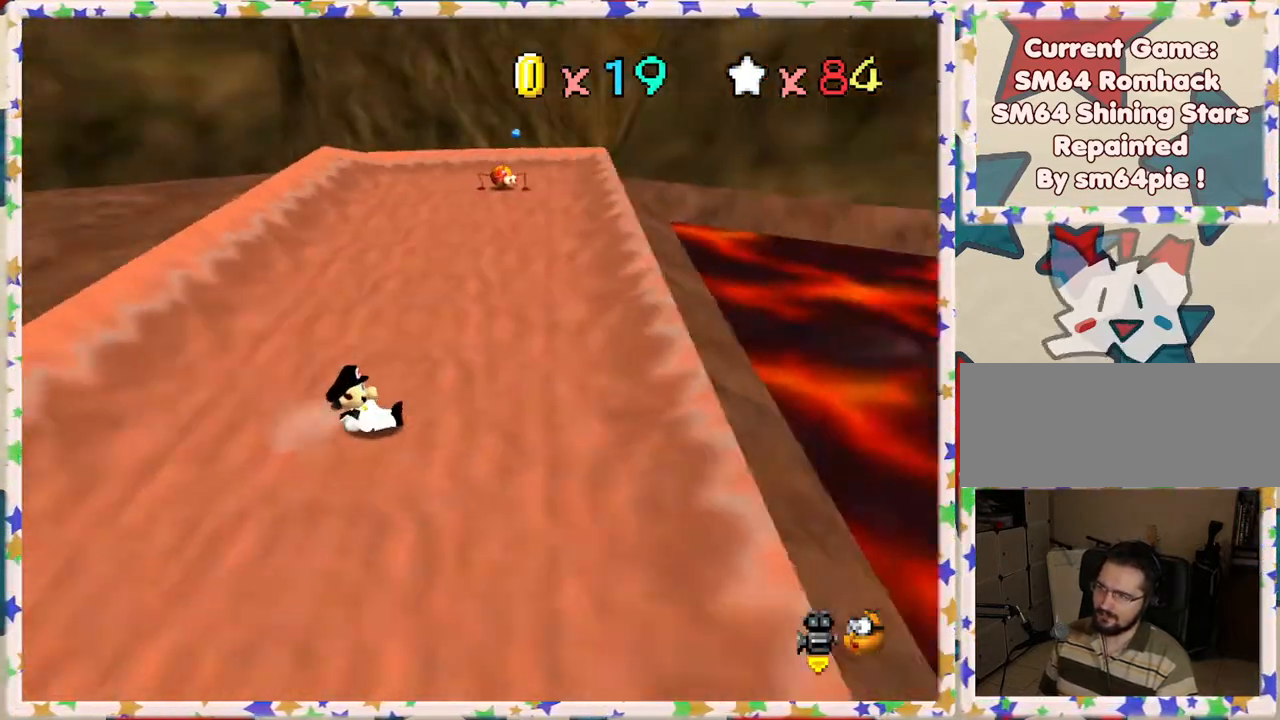
{"buttons": [], "left_stick": "up-left", "events": []}
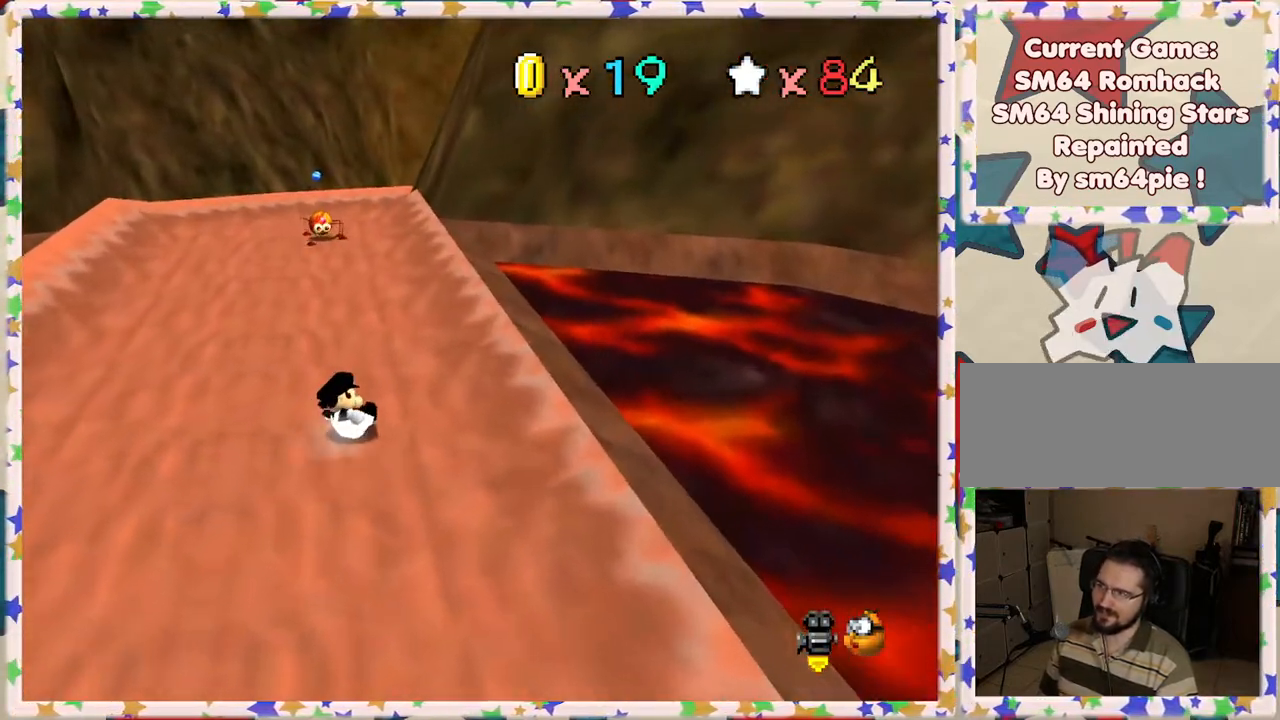
{"buttons": [], "left_stick": "up-left", "events": [[167, "left_stick", "left"], [417, "left_stick", "up-left"]]}
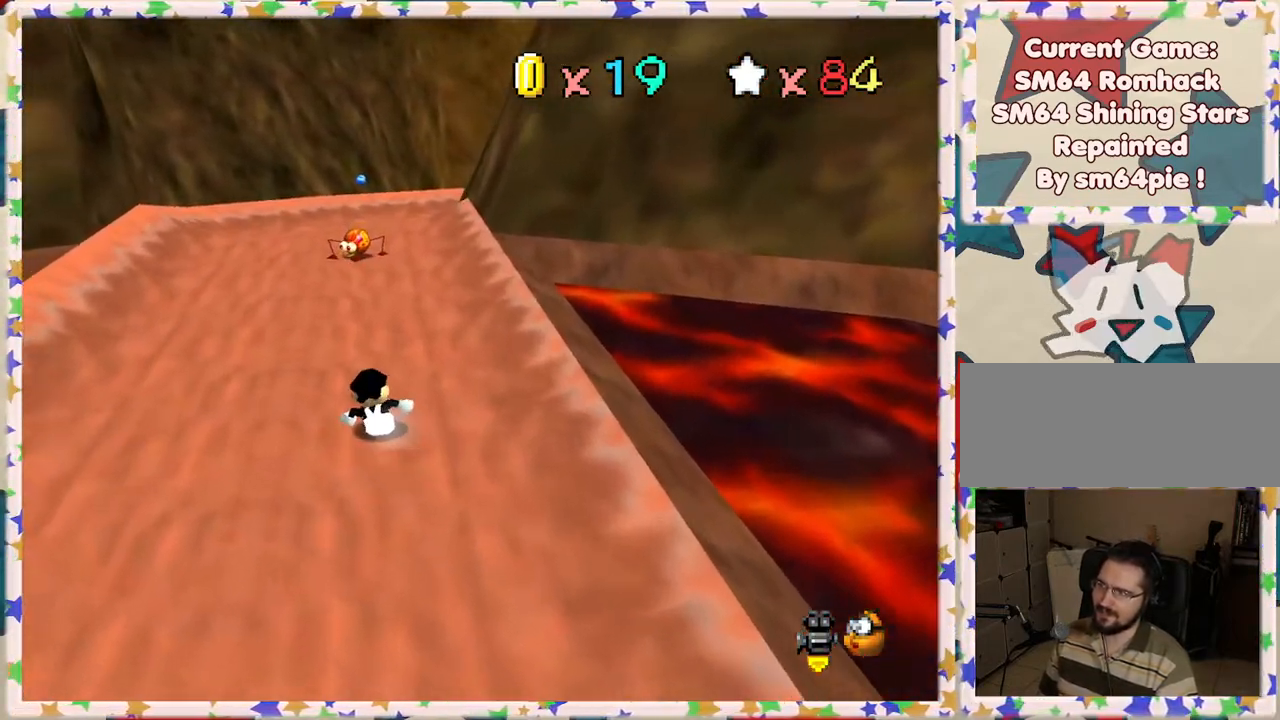
{"buttons": [], "left_stick": "up", "events": [[317, "left_stick", "up"]]}
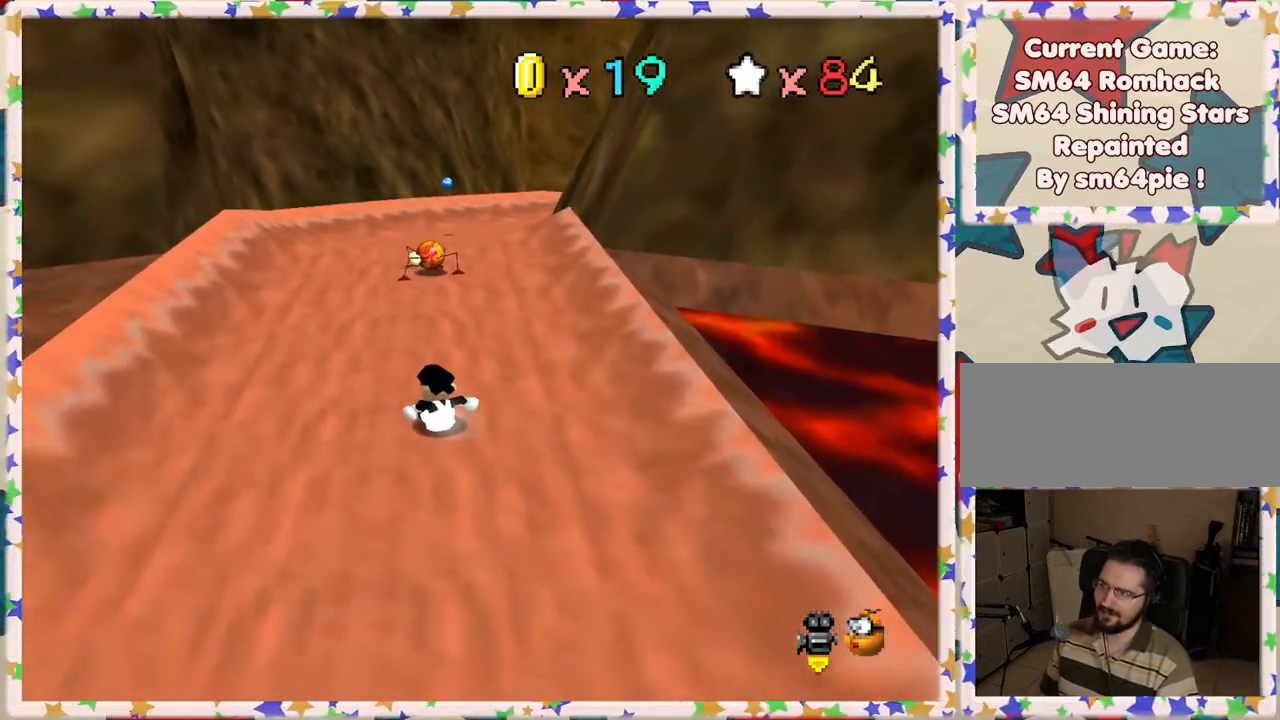
{"buttons": [], "left_stick": "up-right", "events": [[300, "left_stick", "up-right"]]}
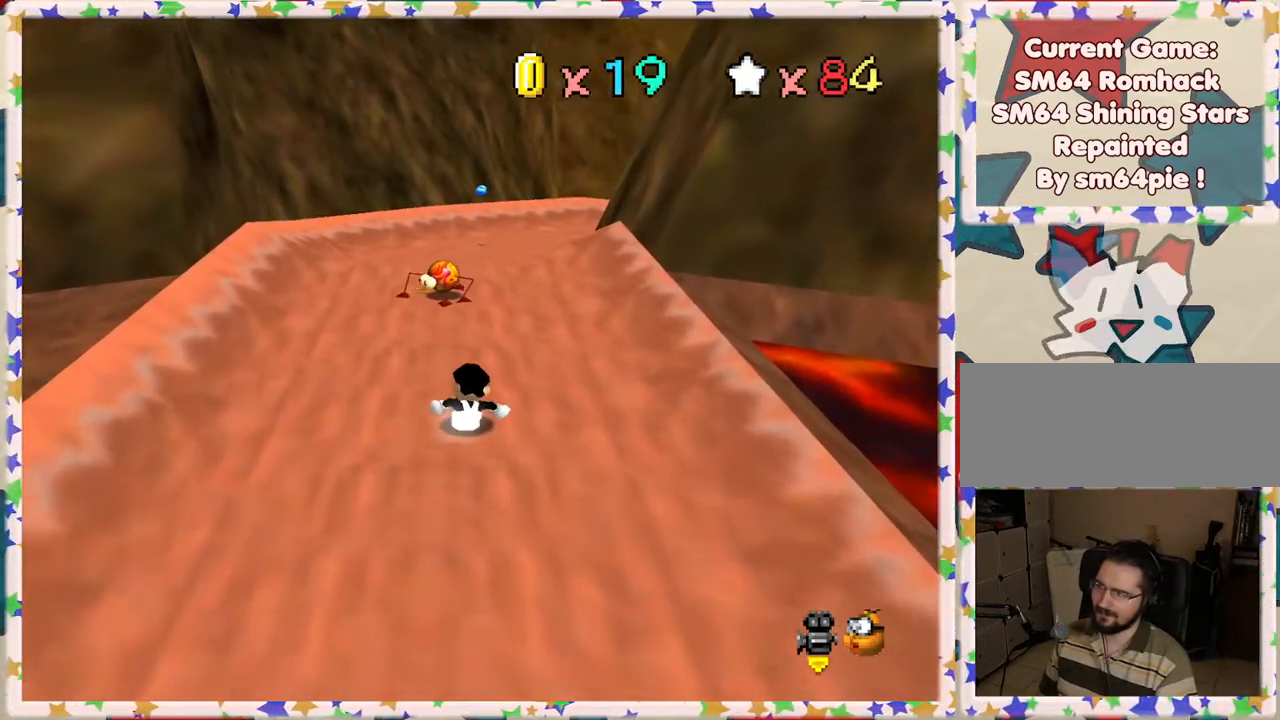
{"buttons": [], "left_stick": "up", "events": [[33, "left_stick", "up"]]}
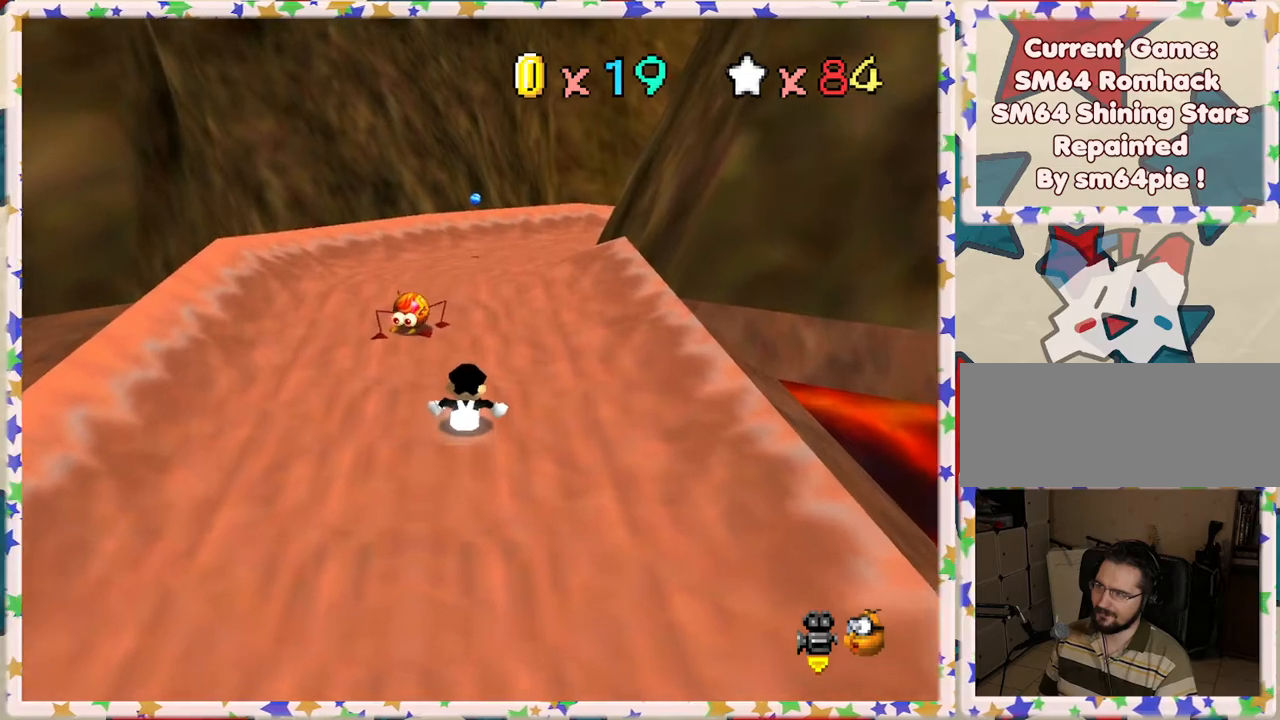
{"buttons": [], "left_stick": "up", "events": [[83, "left_stick", "up-right"], [383, "left_stick", "up"]]}
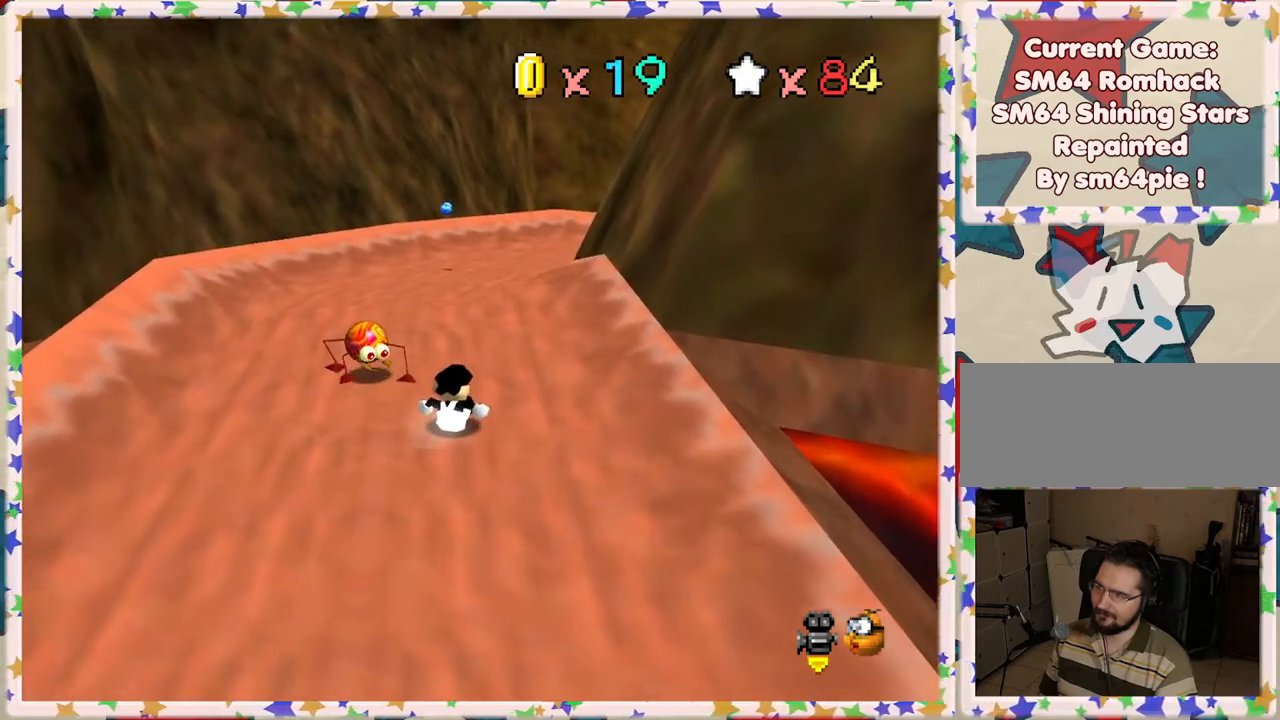
{"buttons": [], "left_stick": "up-left", "events": [[283, "left_stick", "up-left"]]}
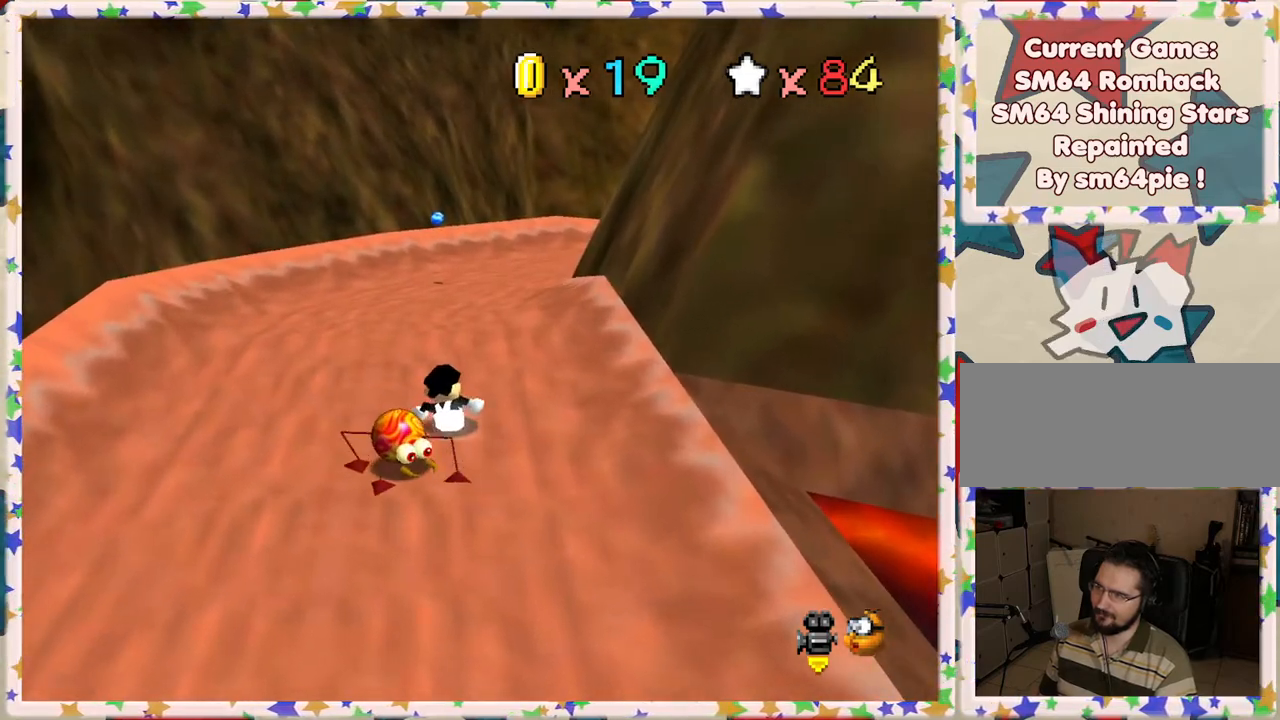
{"buttons": [], "left_stick": "up-left", "events": [[83, "left_stick", "up"], [433, "left_stick", "up-left"]]}
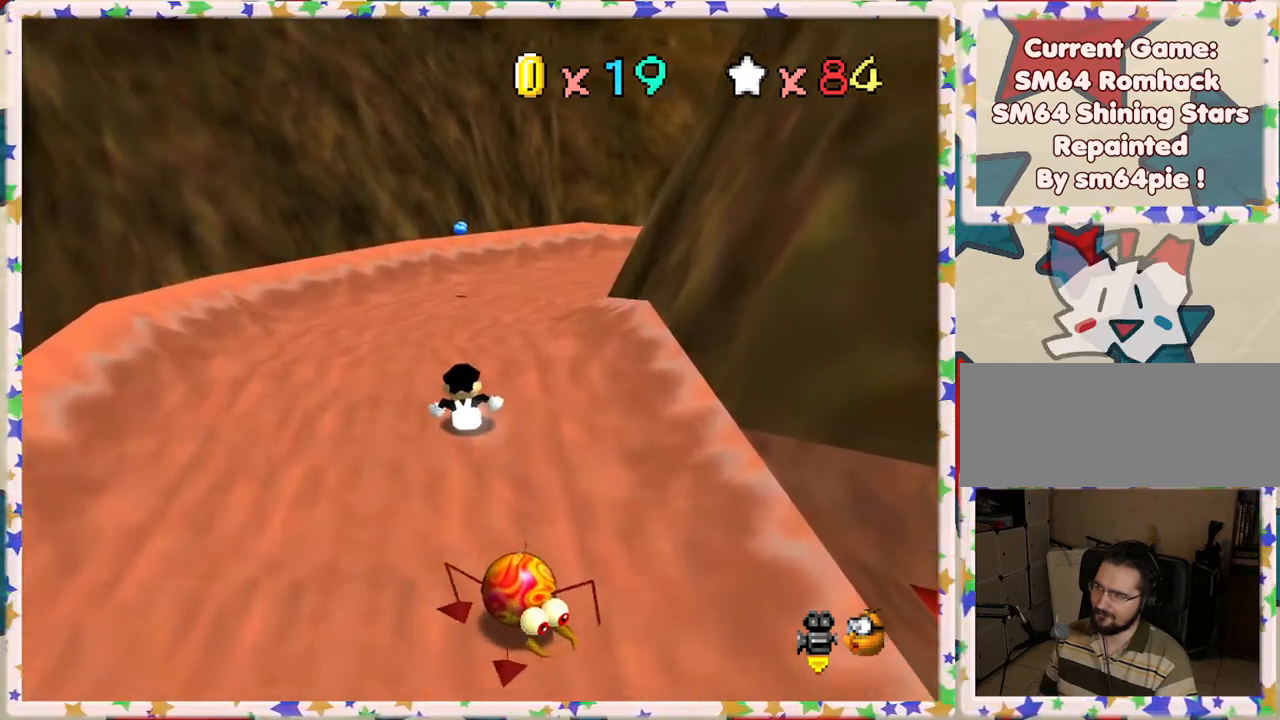
{"buttons": [], "left_stick": "up", "events": [[233, "left_stick", "up"]]}
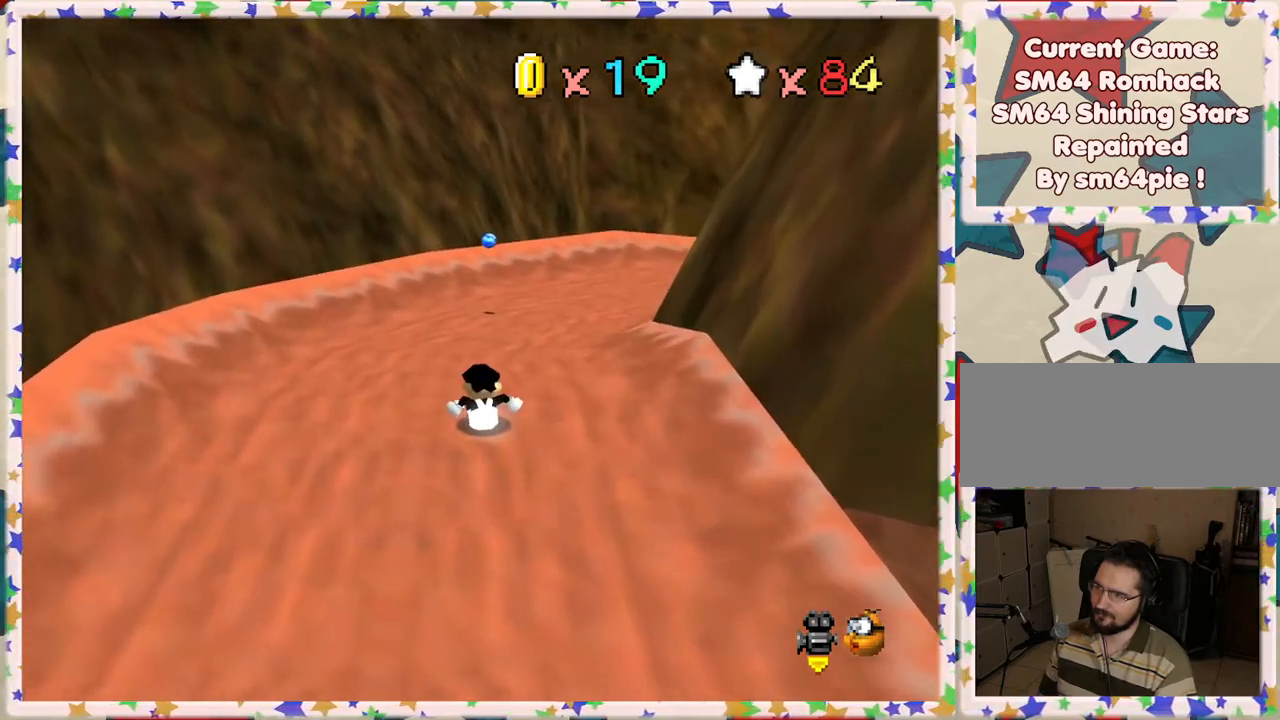
{"buttons": [], "left_stick": "up", "events": [[350, "C_LEFT", "down"], [433, "C_LEFT", "up"]]}
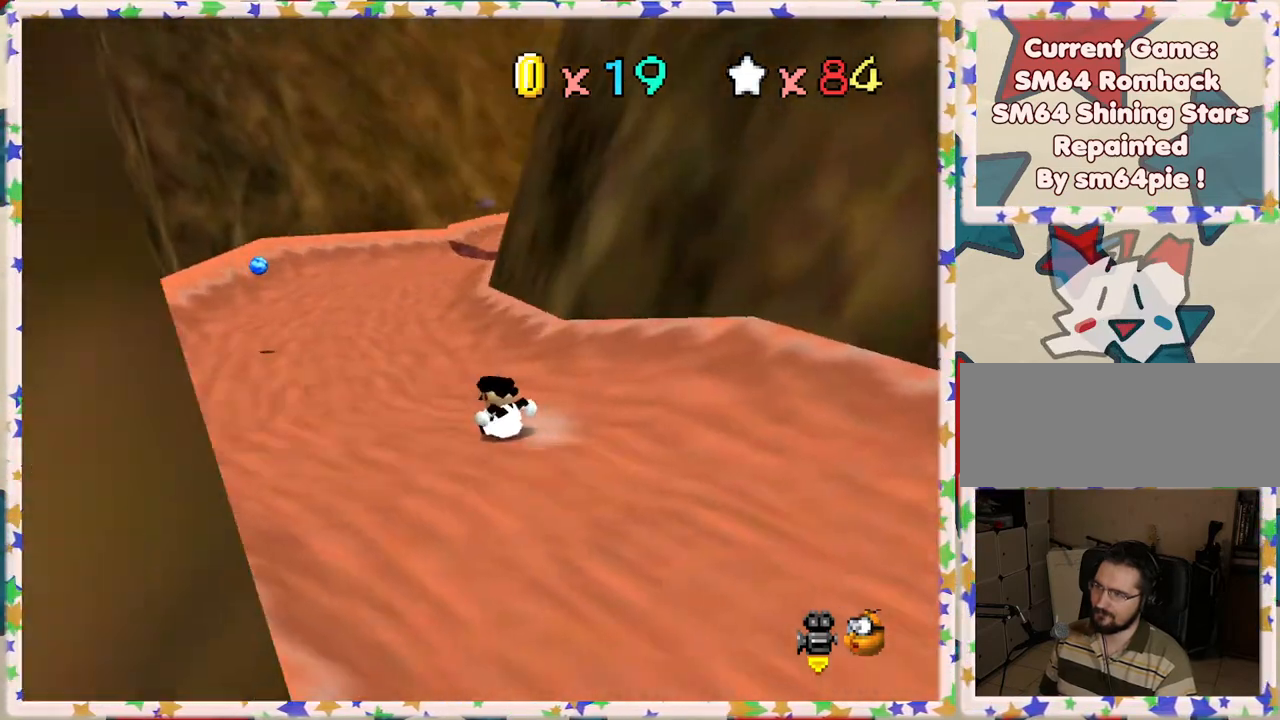
{"buttons": [], "left_stick": "up", "events": []}
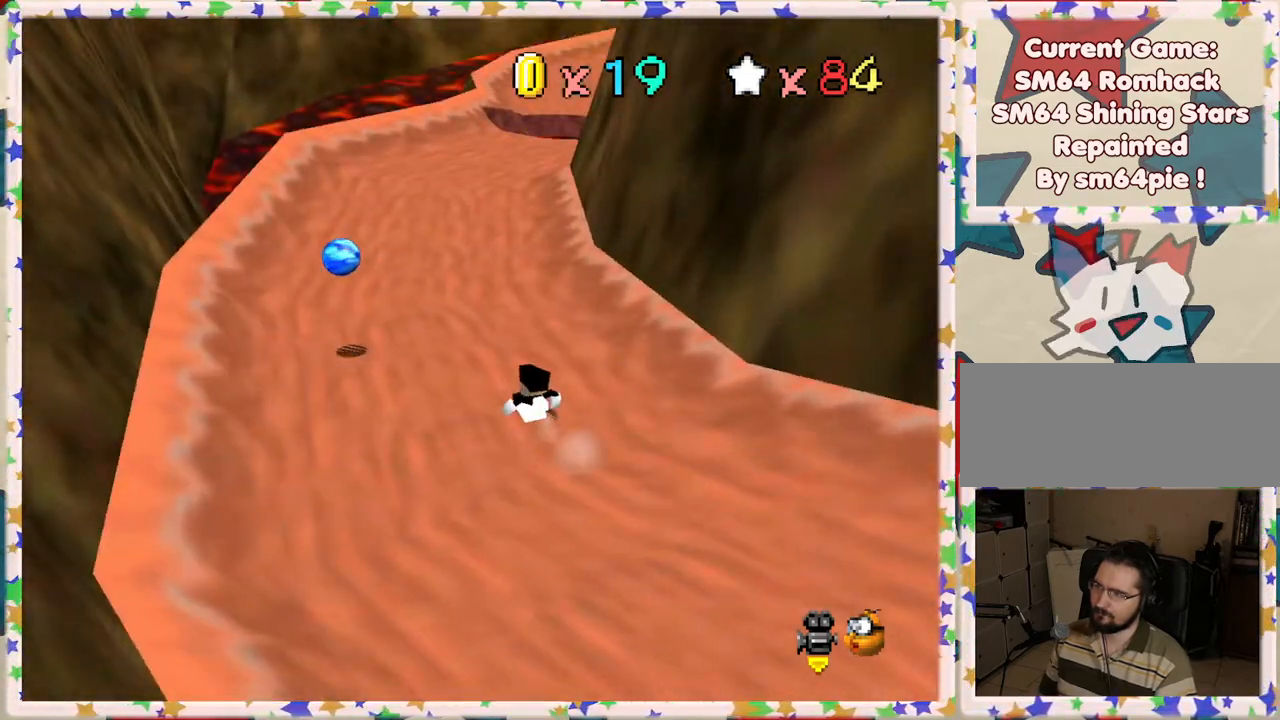
{"buttons": [], "left_stick": "up", "events": []}
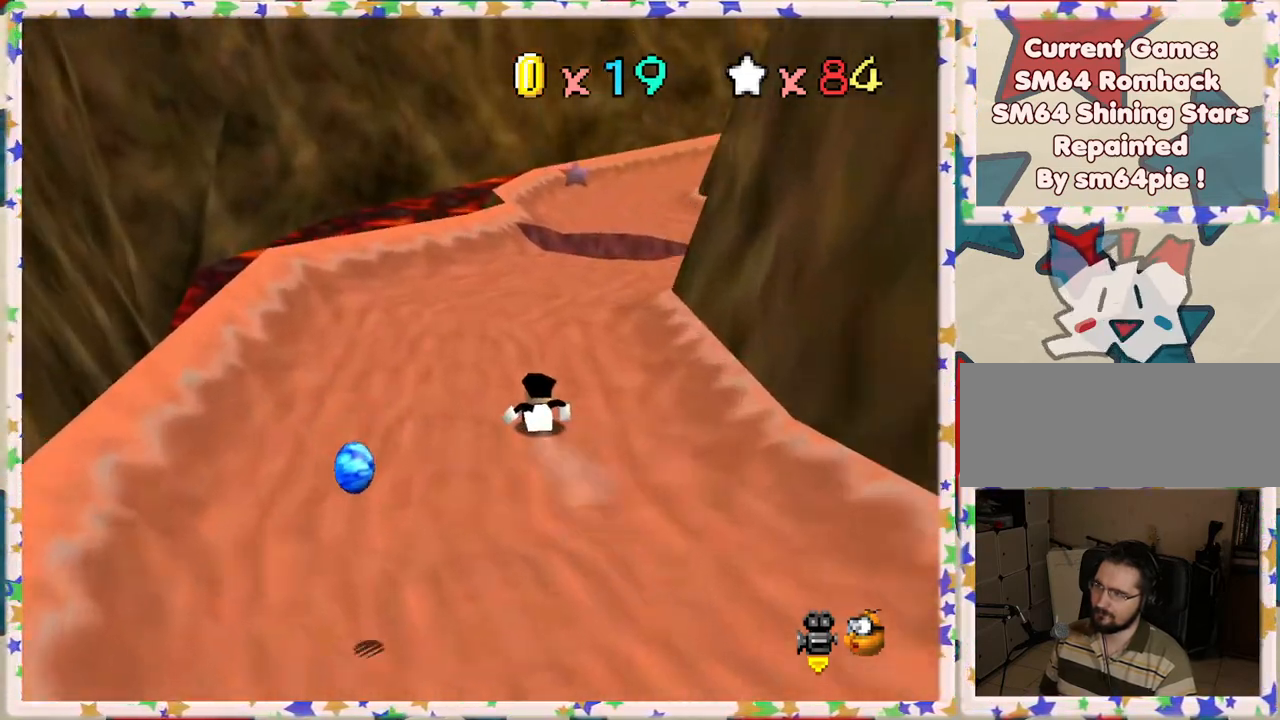
{"buttons": [], "left_stick": "up-right", "events": [[50, "left_stick", "up-right"], [283, "left_stick", "up"], [450, "left_stick", "up-right"]]}
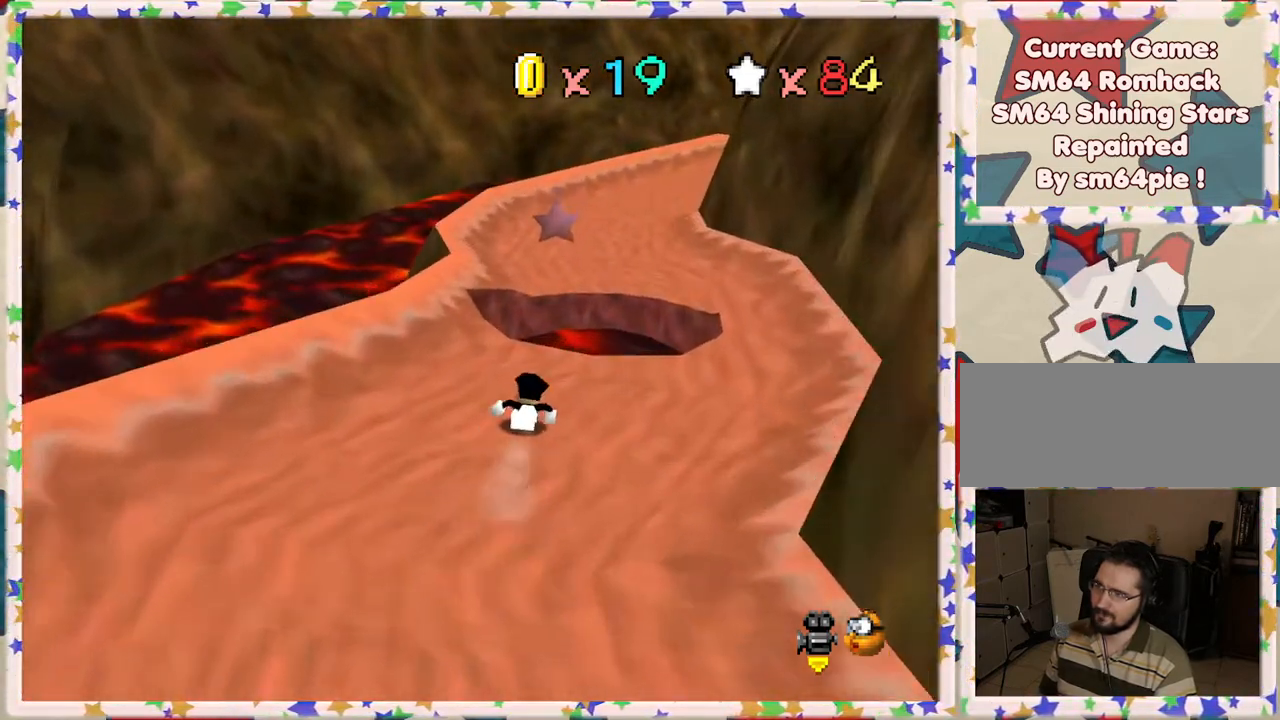
{"buttons": [], "left_stick": "up-left", "events": [[50, "left_stick", "up"], [100, "A", "down"], [200, "A", "up"], [483, "left_stick", "up-left"]]}
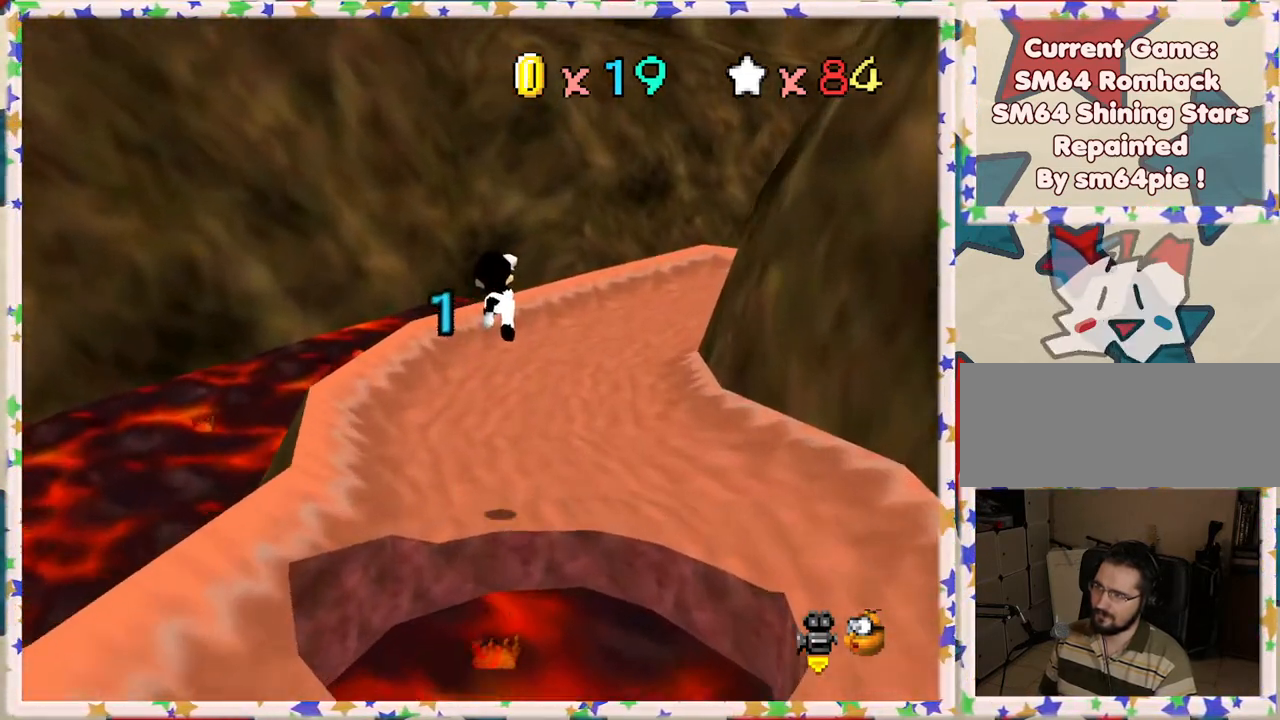
{"buttons": ["C_LEFT"], "left_stick": "up-right", "events": [[83, "left_stick", "up"], [217, "left_stick", "up-right"], [500, "C_LEFT", "down"]]}
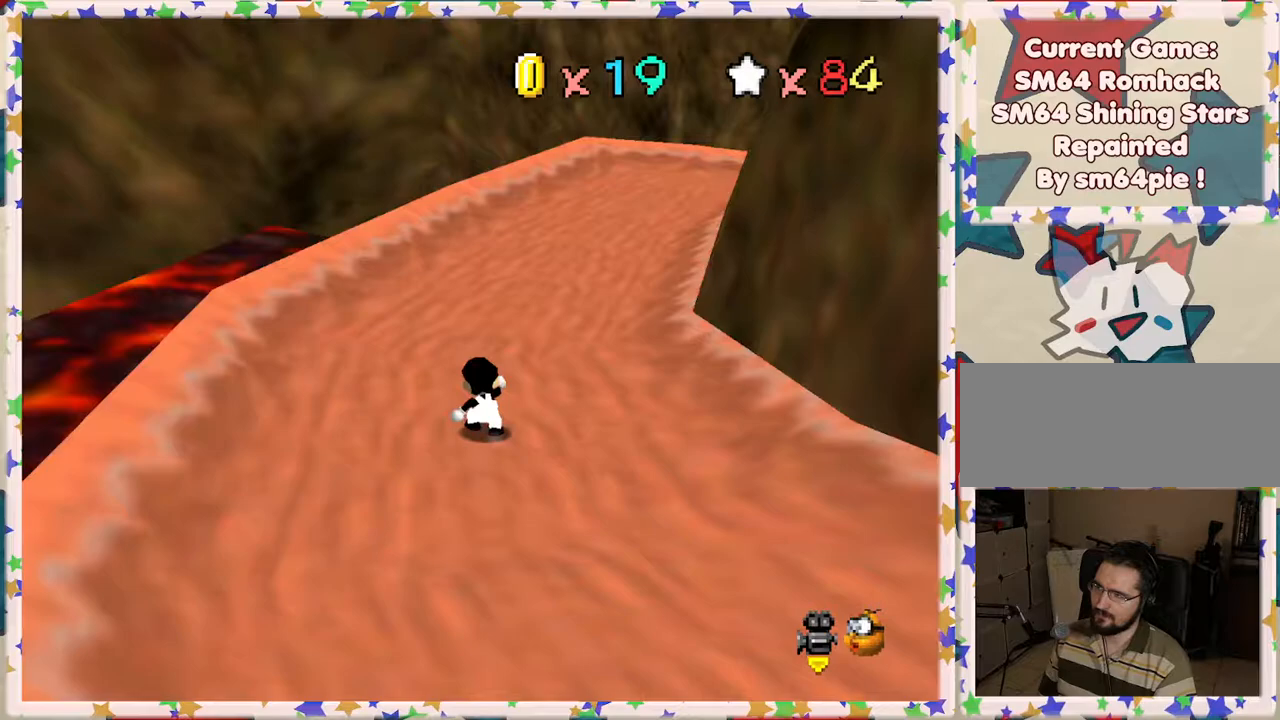
{"buttons": [], "left_stick": "left", "events": [[100, "C_LEFT", "up"], [250, "left_stick", "up"], [483, "left_stick", "left"]]}
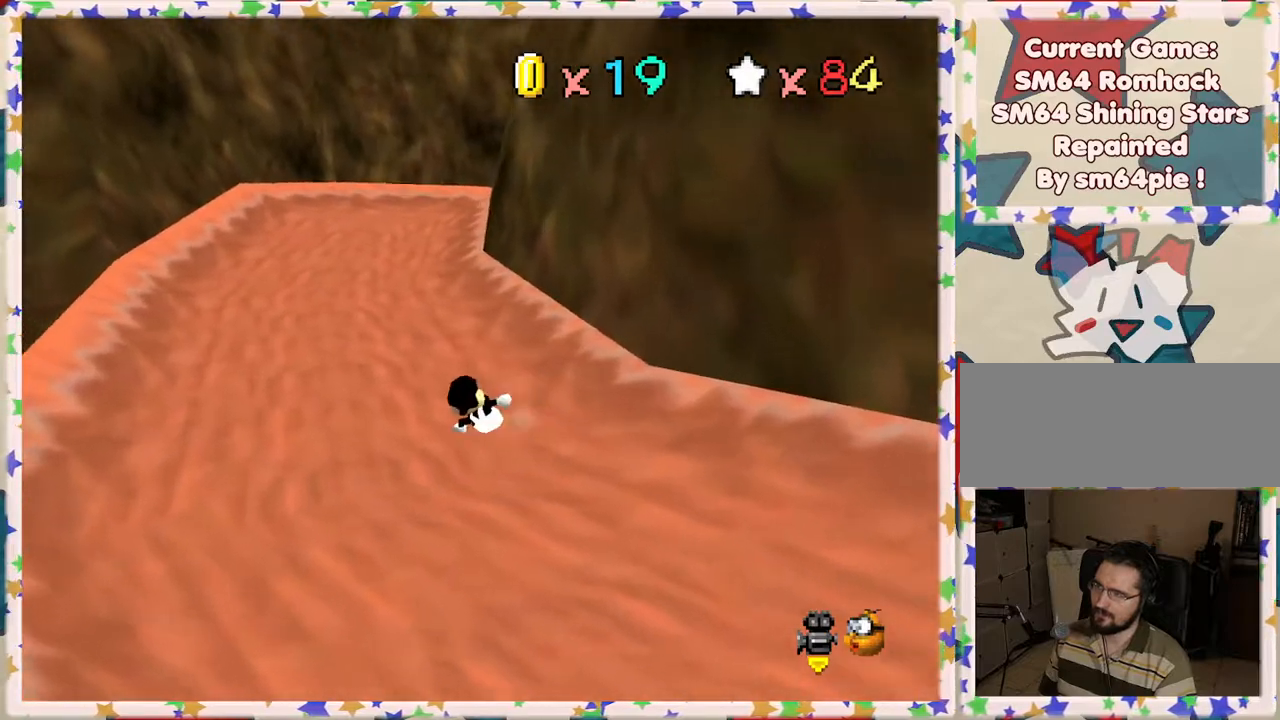
{"buttons": [], "left_stick": "down-right", "events": [[167, "left_stick", "down"], [267, "left_stick", "down-right"]]}
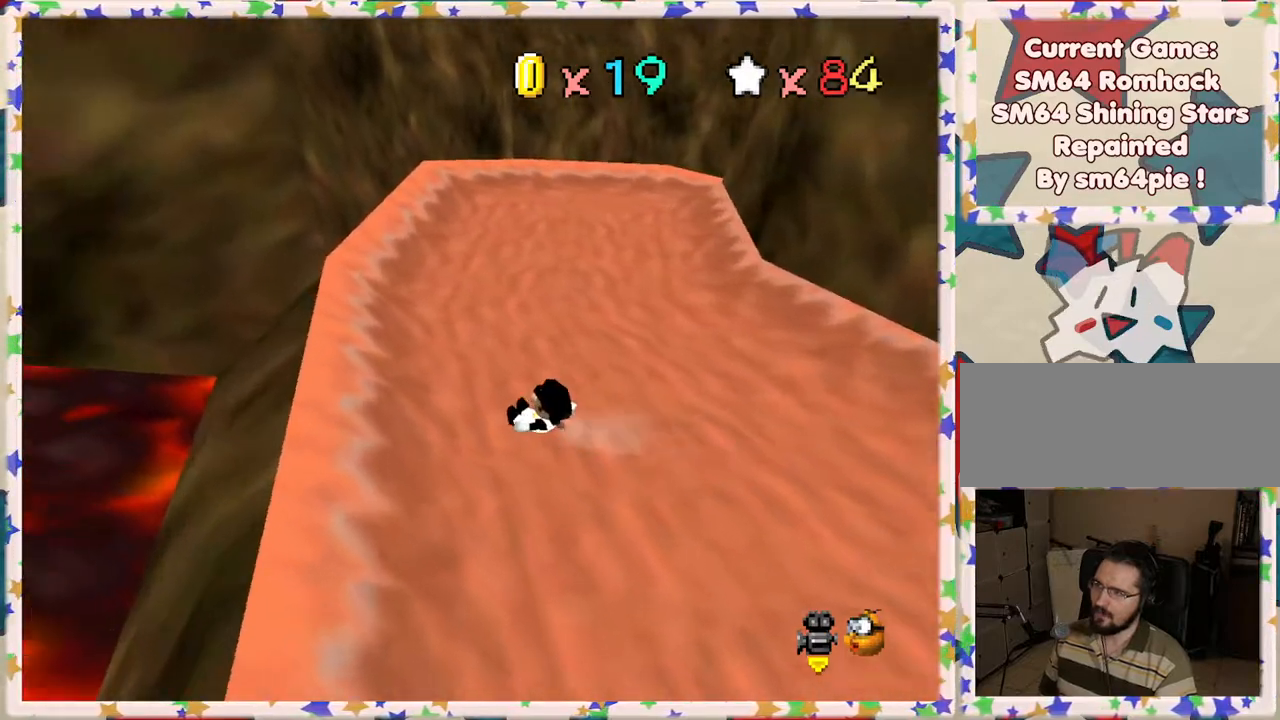
{"buttons": ["A"], "left_stick": "down-right", "events": [[217, "A", "down"]]}
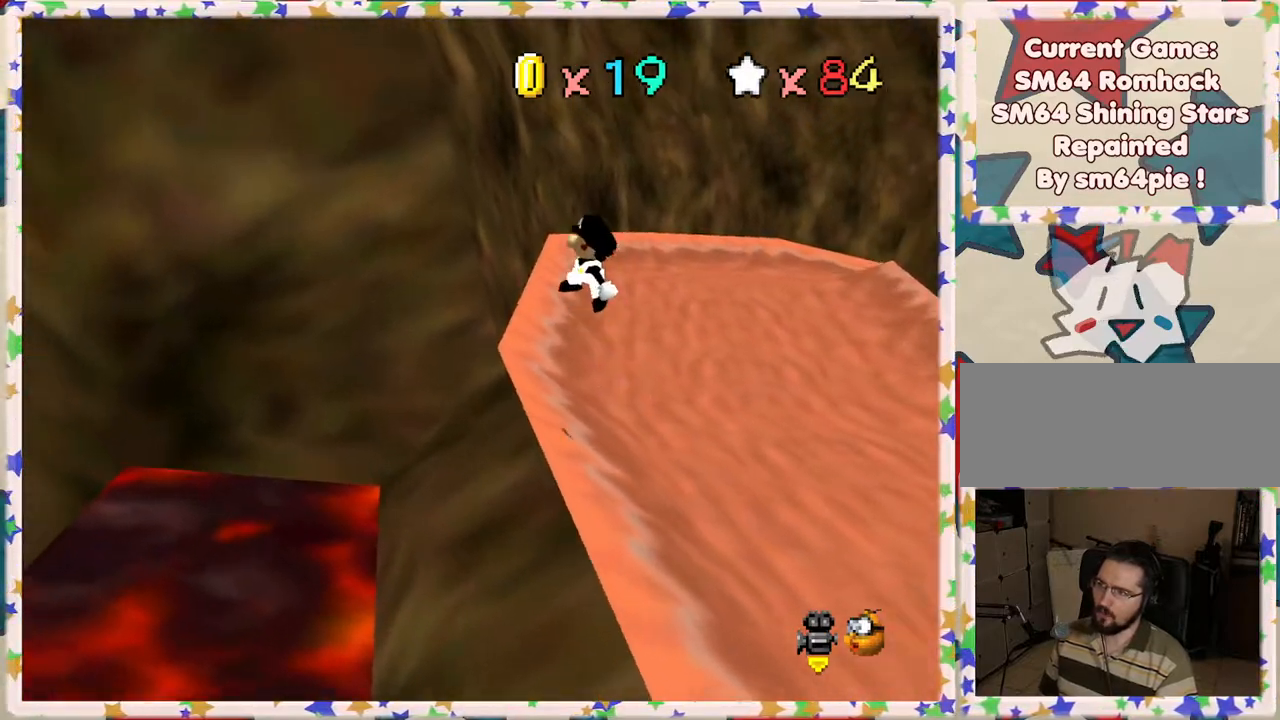
{"buttons": [], "left_stick": "right", "events": [[317, "left_stick", "right"], [433, "A", "up"]]}
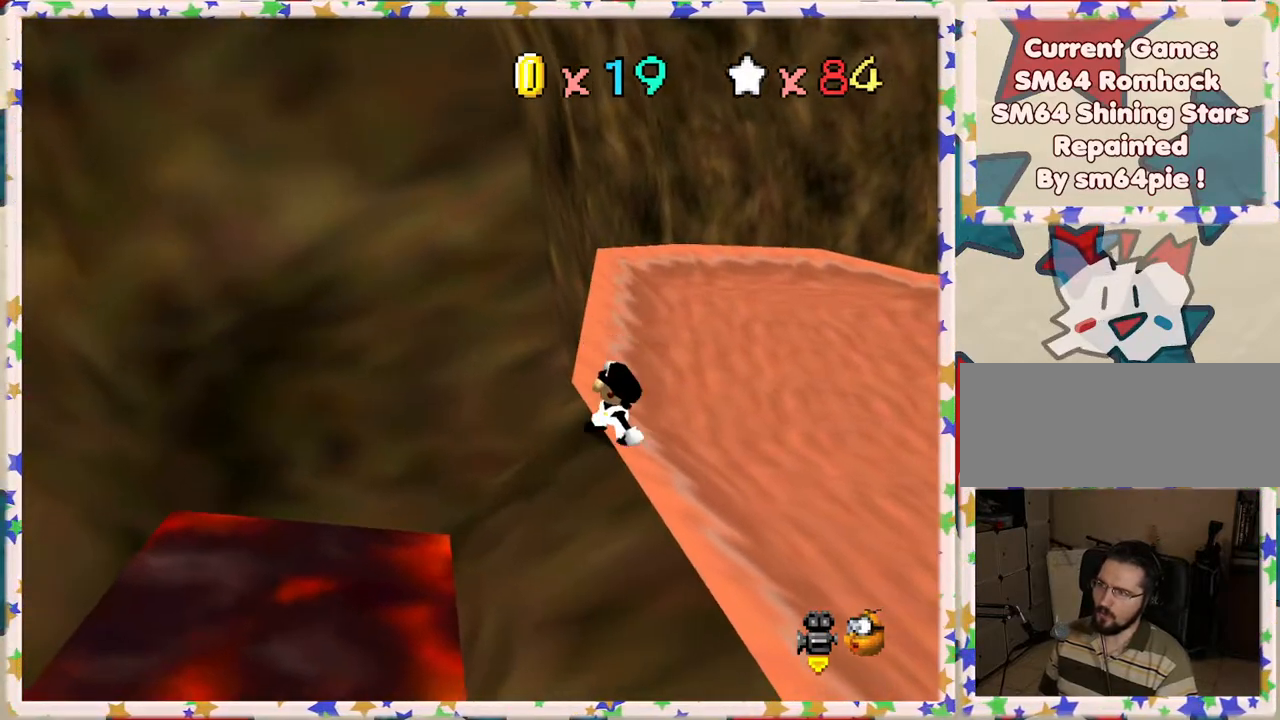
{"buttons": [], "left_stick": "down-right", "events": [[167, "left_stick", "down-right"]]}
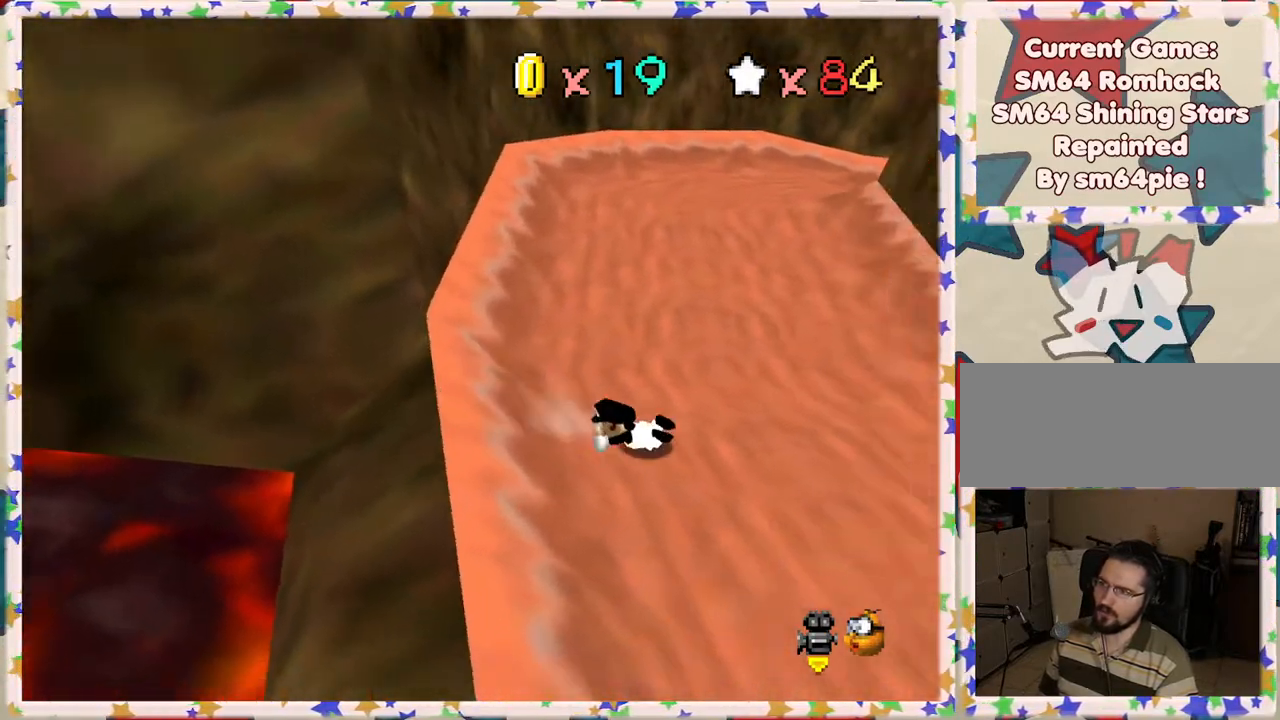
{"buttons": [], "left_stick": "down-left", "events": [[67, "A", "down"], [117, "left_stick", "down-left"], [250, "A", "up"]]}
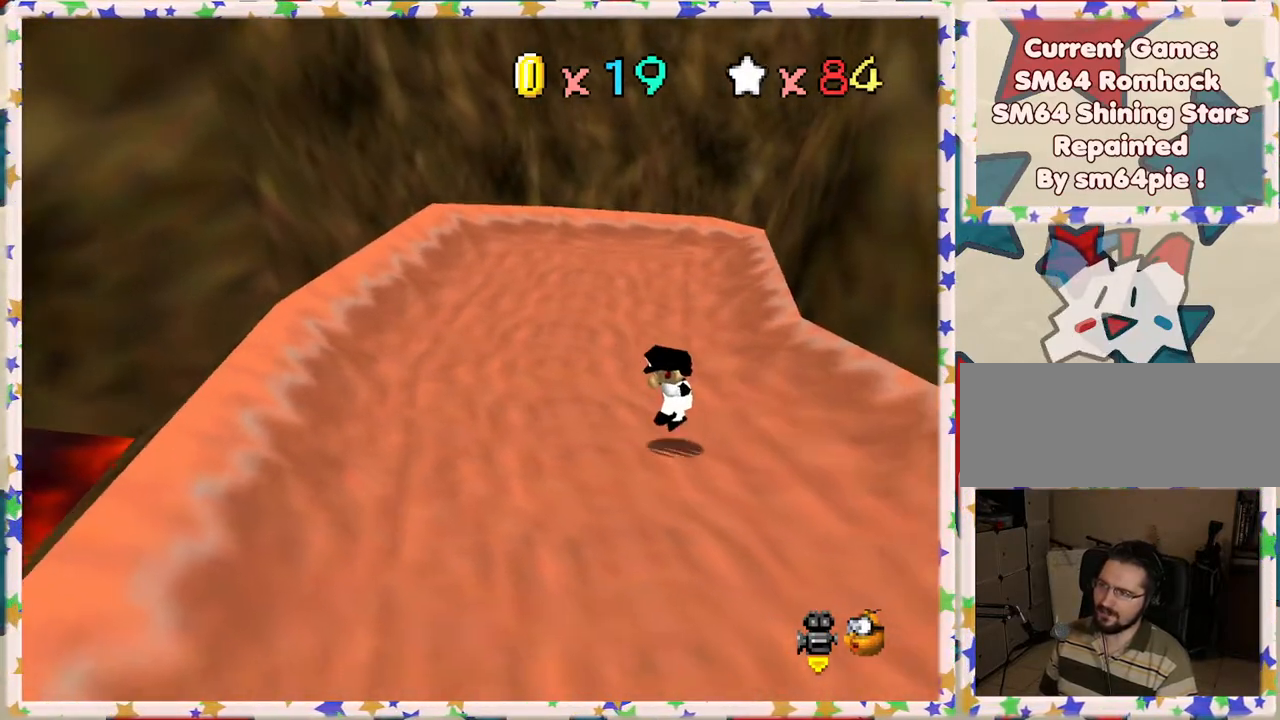
{"buttons": ["C_LEFT"], "left_stick": "down", "events": [[200, "C_LEFT", "down"], [250, "left_stick", "down"], [333, "C_LEFT", "up"], [450, "C_LEFT", "down"]]}
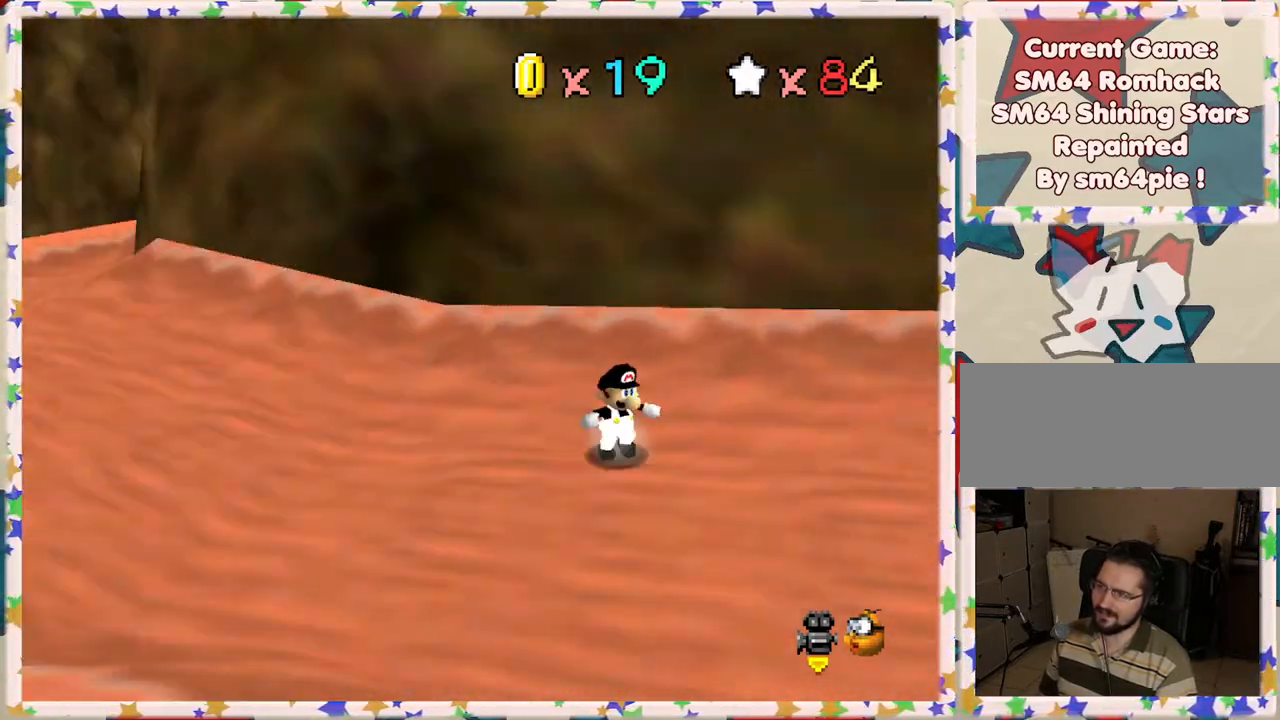
{"buttons": [], "left_stick": "right", "events": [[17, "left_stick", "down-right"], [50, "C_LEFT", "up"], [200, "C_LEFT", "down"], [267, "C_LEFT", "up"], [300, "left_stick", "right"]]}
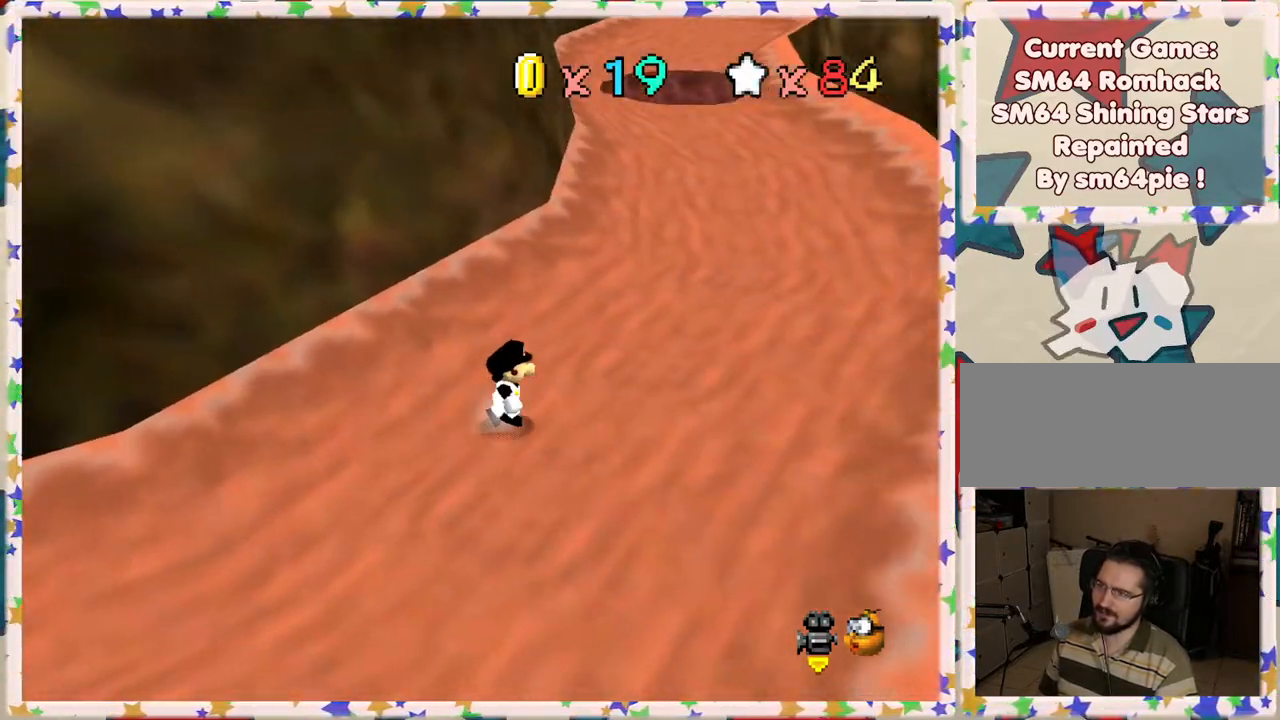
{"buttons": [], "left_stick": "up-right", "events": [[167, "left_stick", "up-right"]]}
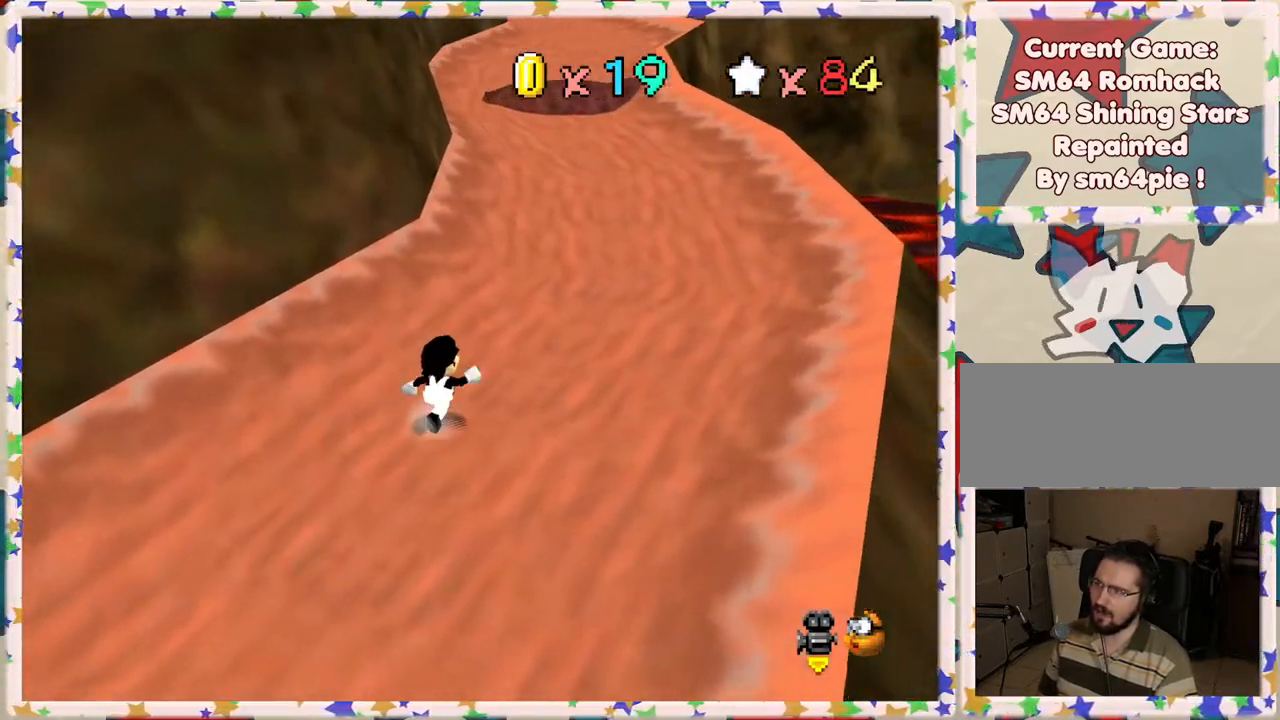
{"buttons": [], "left_stick": "up-right", "events": []}